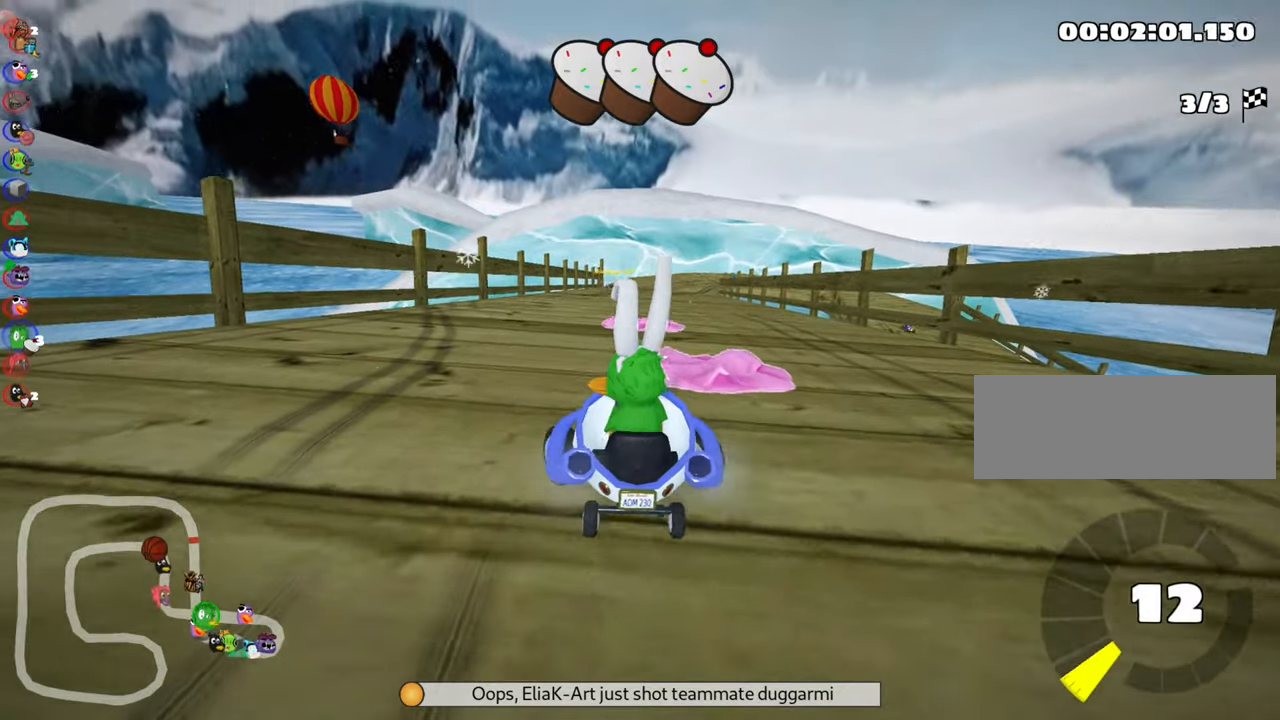
Gameplay with keyboard; each line is a JSON object with the keys held at the frame after it. "events" lists presses ("down") and releases ("up") of "down", "fire", "flag", "left", "look", "nitro", "right", "skid" and "up" between this image and that frame as [ms after this image, input, new state], when the widget could be followed in between. No other keys are recorded. Mouse input is not recorded. Key names are as the overlay labels them; some are game actions (e.g. jump) rather than physical keys.
{"keys": ["right", "skid", "up"], "events": [[100, "nitro", "up"], [217, "left", "up"], [400, "skid", "down"], [417, "right", "down"]]}
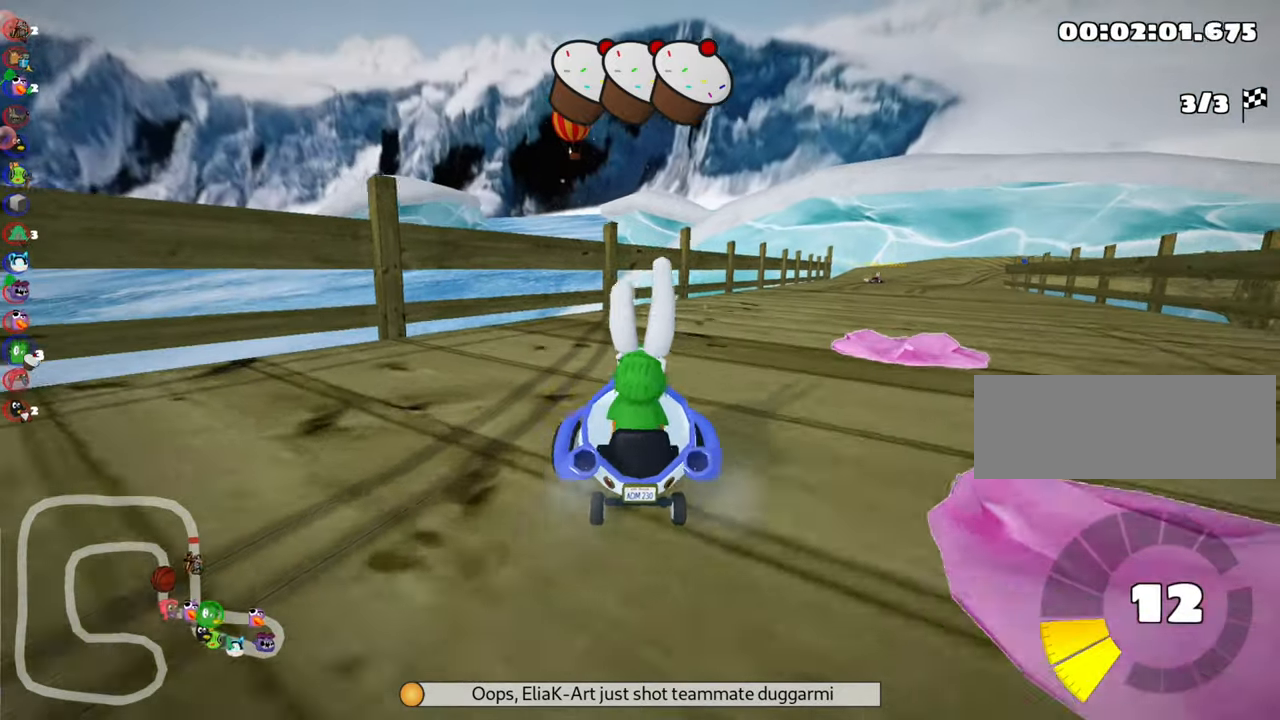
{"keys": ["left", "nitro", "skid", "up"], "events": [[350, "left", "down"], [433, "right", "up"], [467, "nitro", "down"]]}
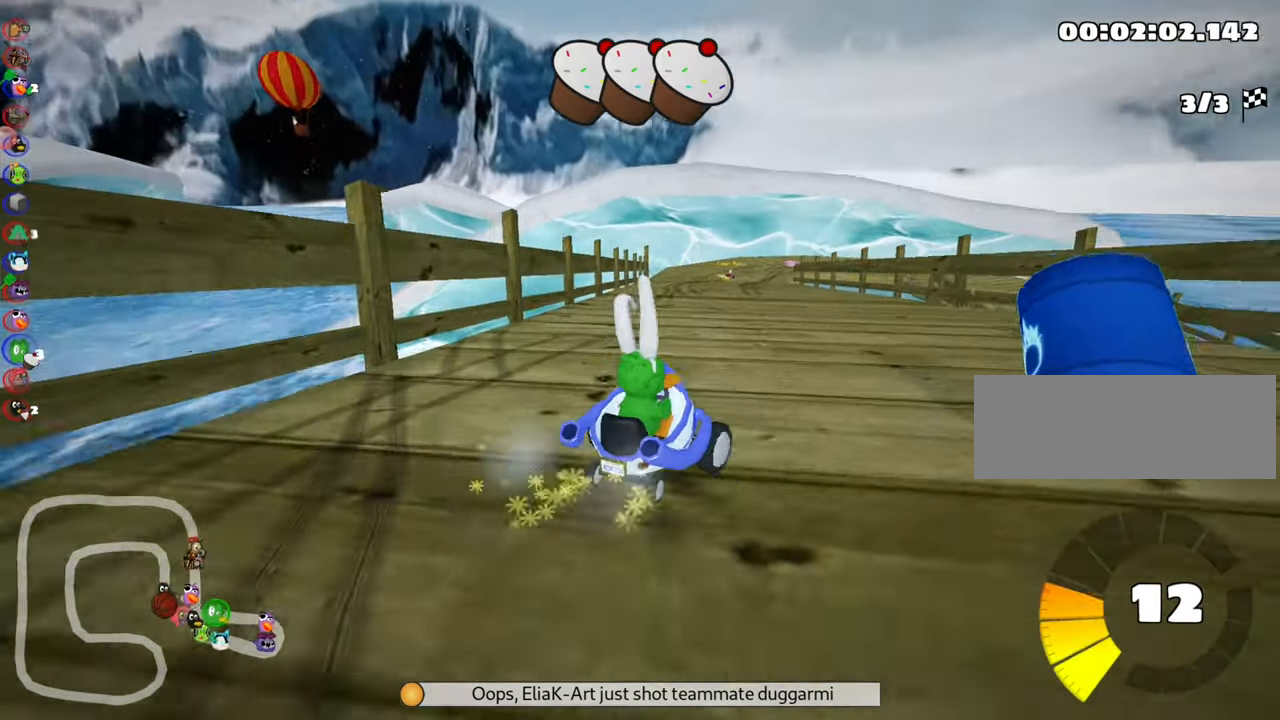
{"keys": ["left", "nitro", "skid", "up"], "events": []}
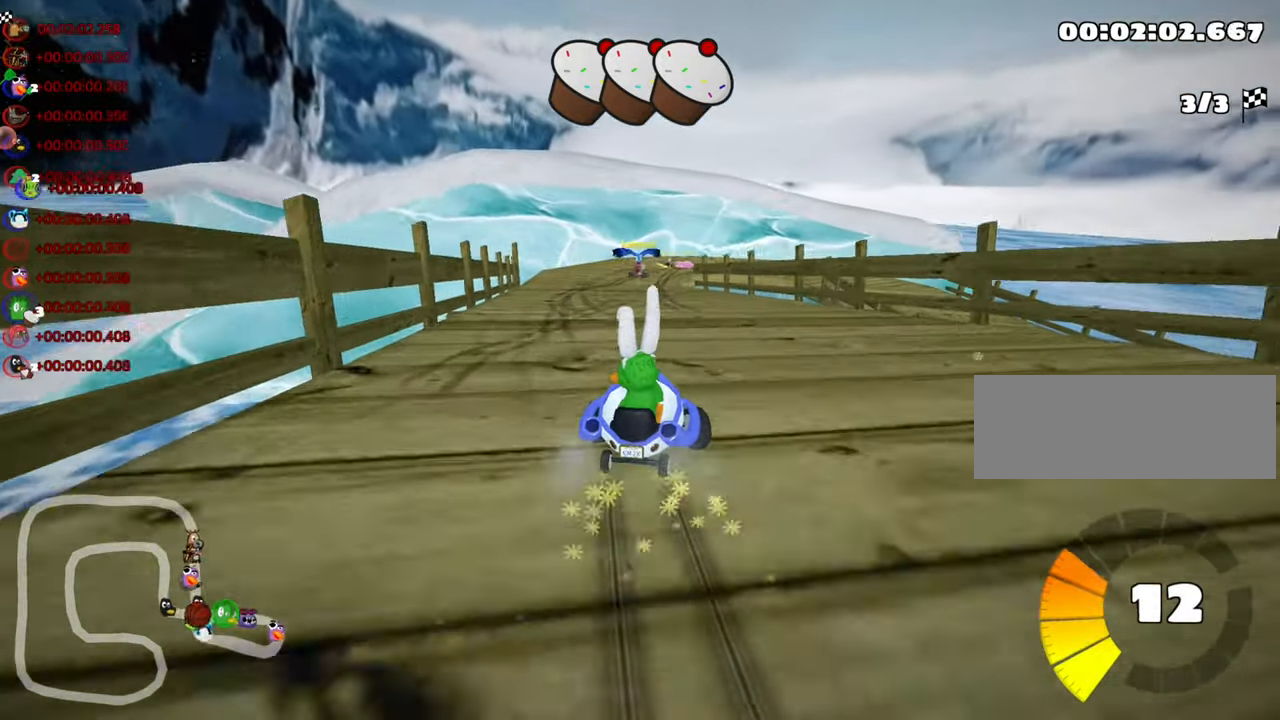
{"keys": ["left", "up"], "events": [[150, "skid", "up"], [200, "nitro", "up"], [267, "left", "up"], [383, "left", "down"]]}
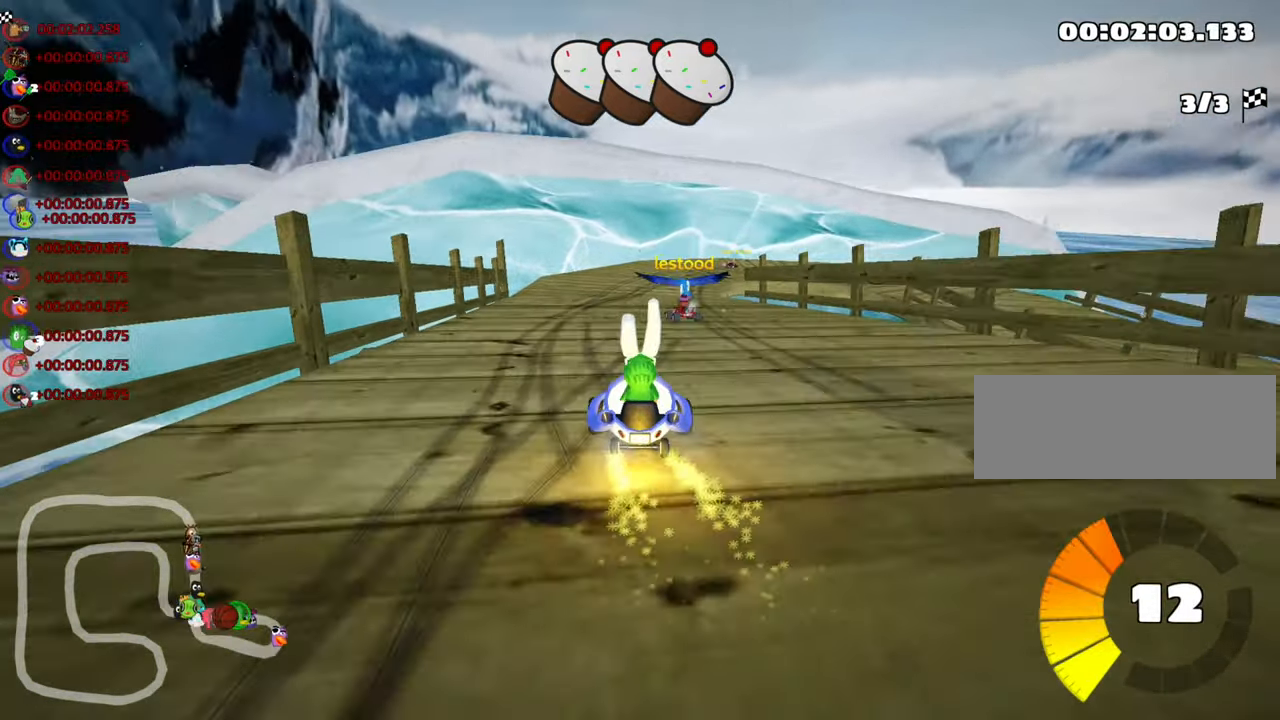
{"keys": ["left", "skid", "up"], "events": [[100, "left", "up"], [250, "skid", "down"], [267, "right", "down"], [450, "right", "up"], [467, "left", "down"]]}
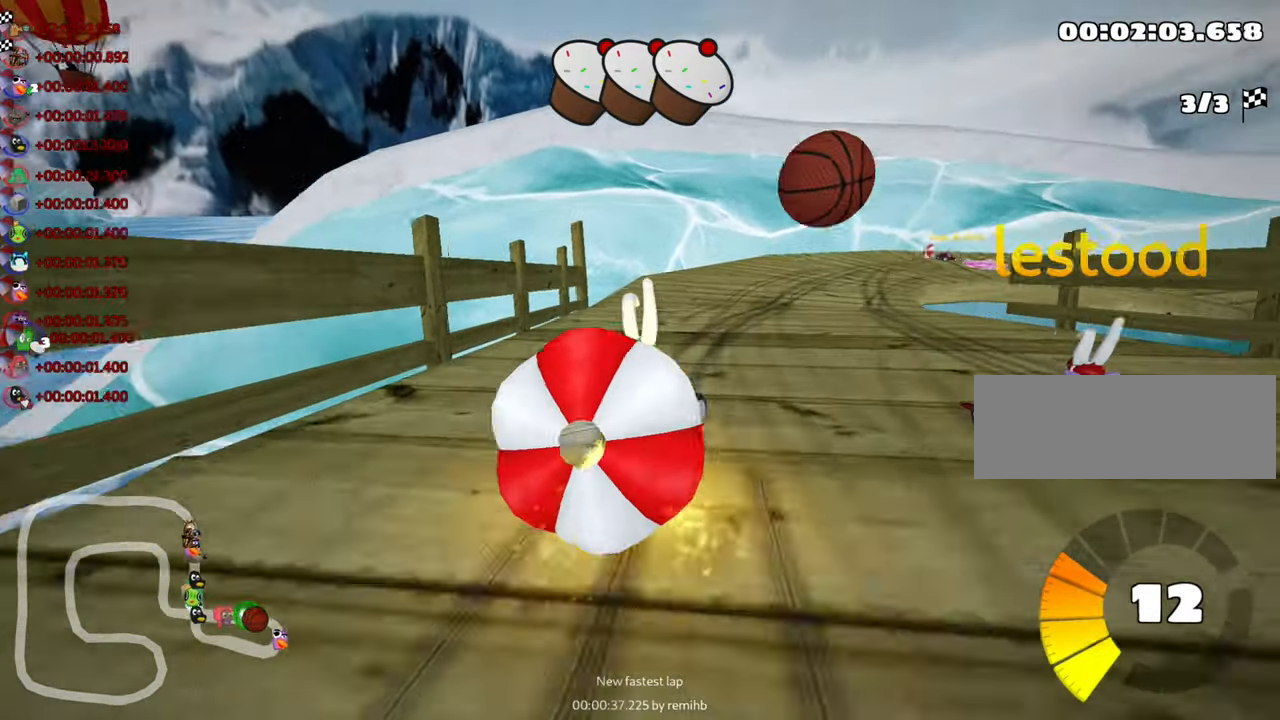
{"keys": ["down"], "events": [[333, "up", "up"], [367, "skid", "up"], [383, "left", "up"], [433, "down", "down"]]}
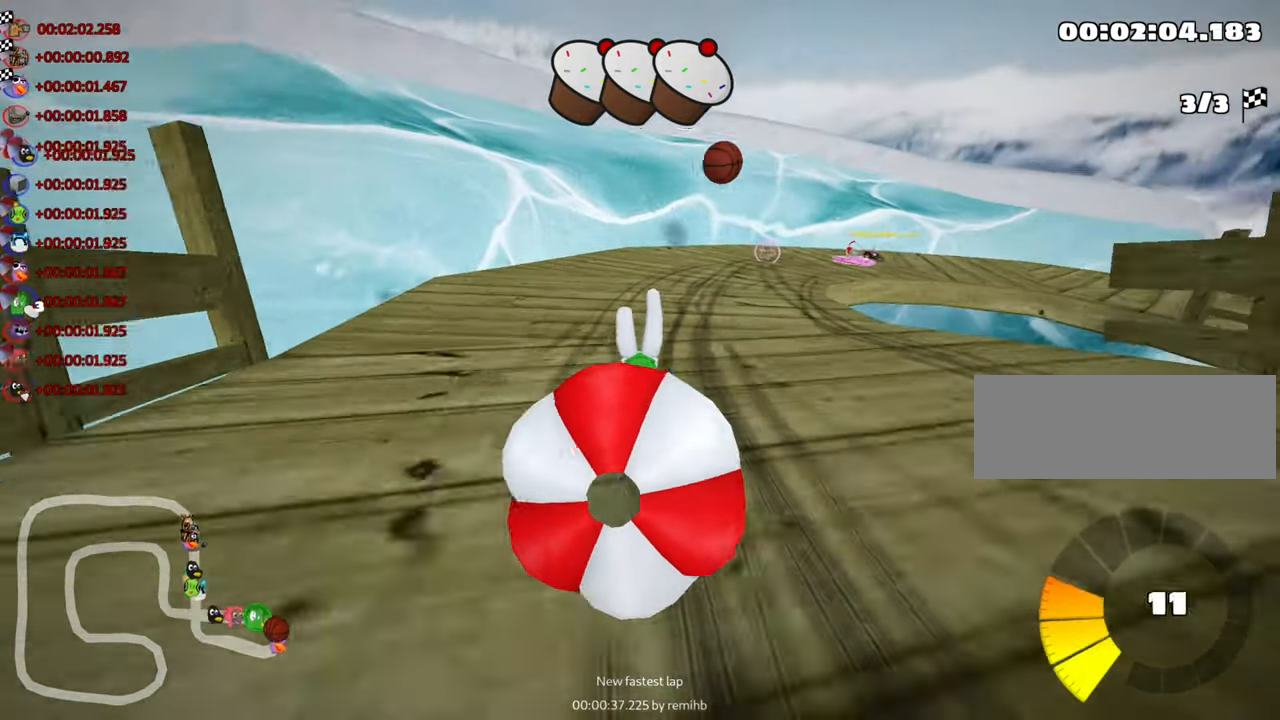
{"keys": ["up"], "events": [[367, "down", "up"], [417, "up", "down"]]}
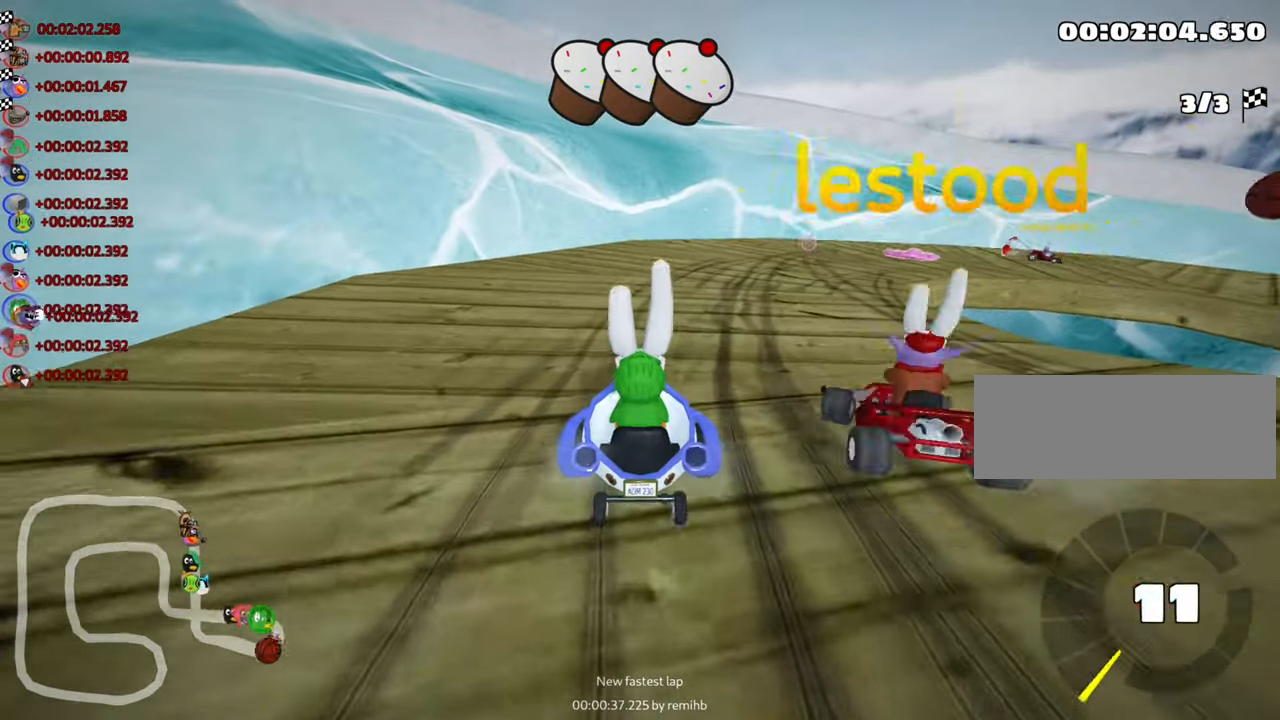
{"keys": ["skid", "up"], "events": [[83, "skid", "down"], [100, "right", "down"], [333, "fire", "down"], [483, "fire", "up"], [483, "right", "up"]]}
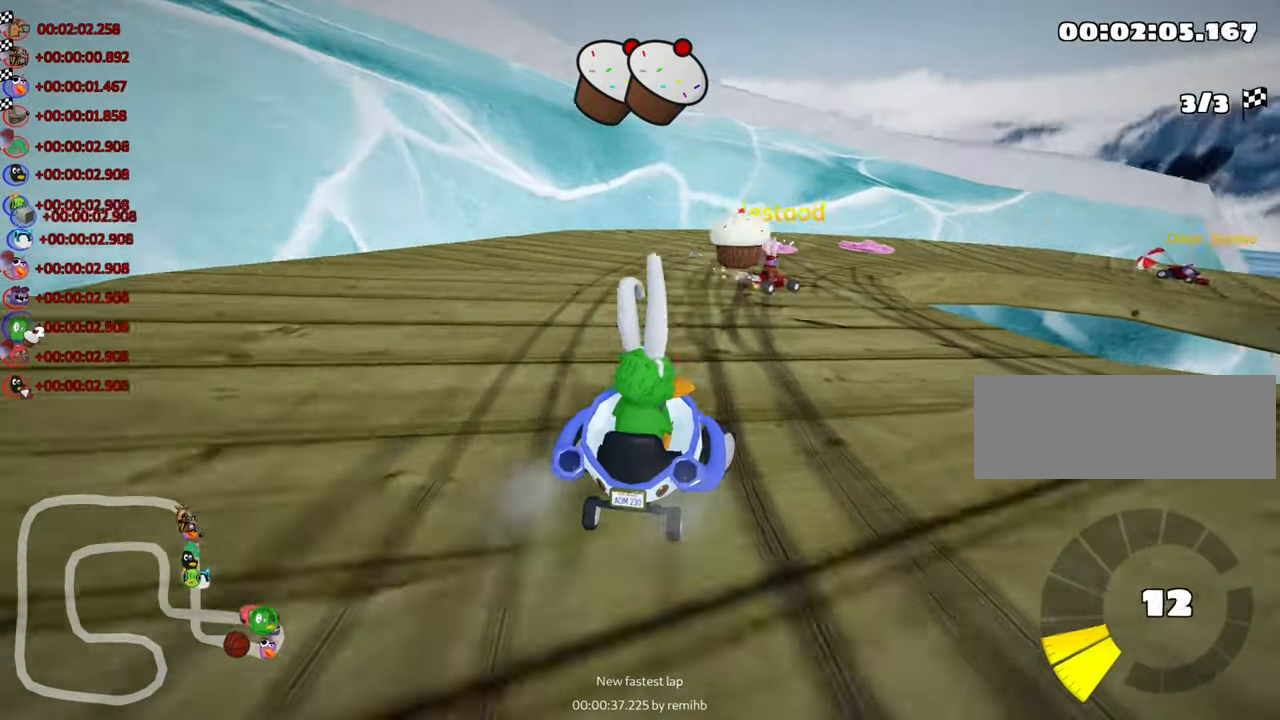
{"keys": ["skid", "up"], "events": [[17, "left", "down"], [450, "left", "up"]]}
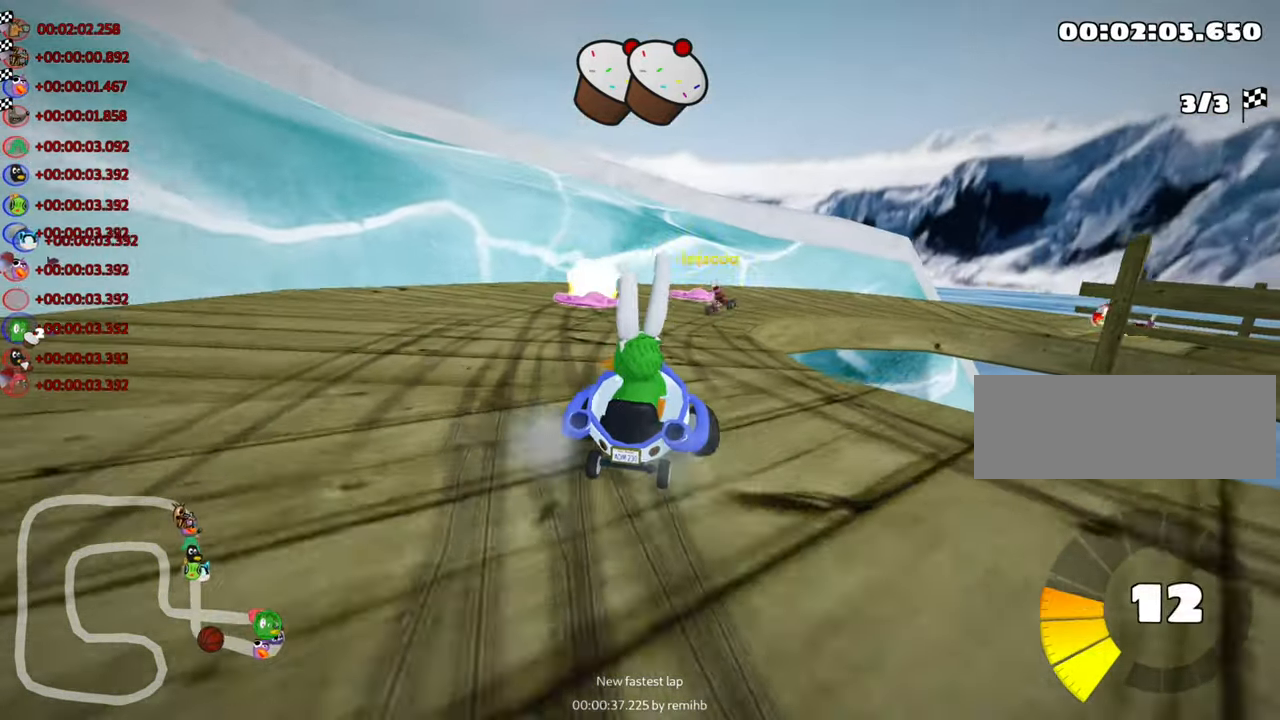
{"keys": ["right", "skid", "up"], "events": [[200, "right", "down"]]}
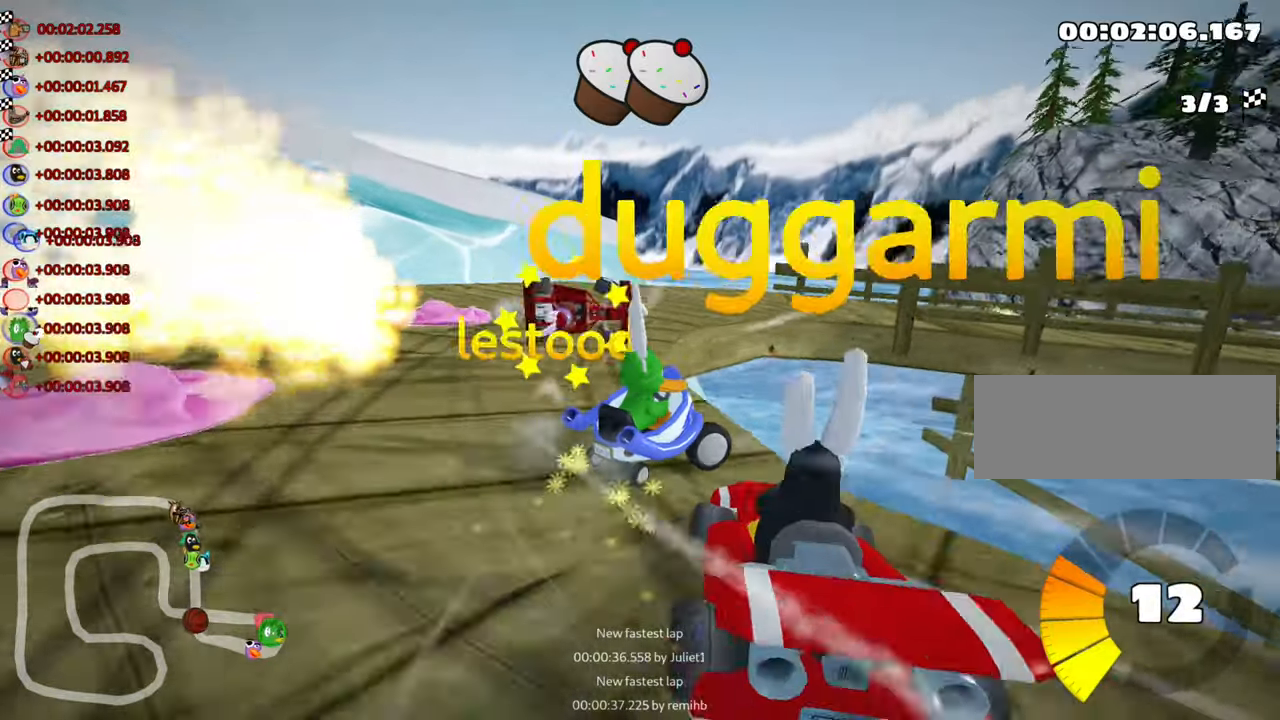
{"keys": ["right", "up"], "events": [[267, "nitro", "down"], [417, "nitro", "up"], [450, "skid", "up"]]}
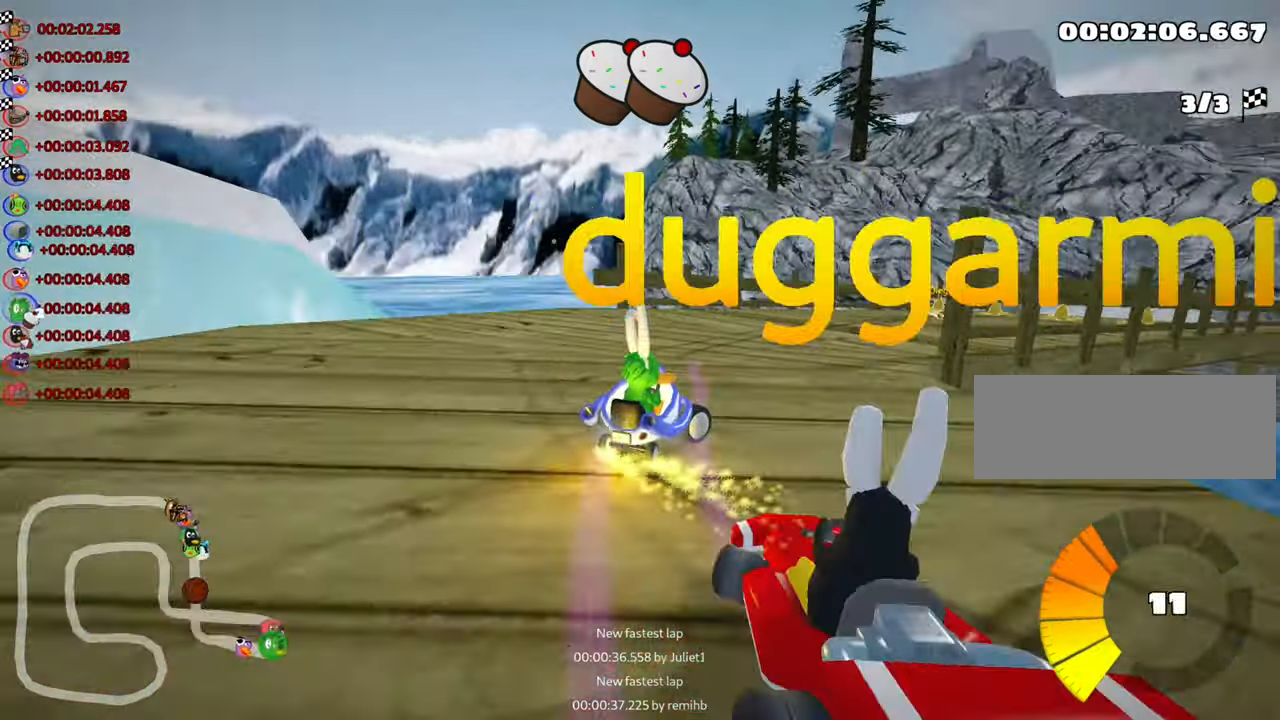
{"keys": ["fire", "look", "up"], "events": [[317, "right", "up"], [384, "look", "down"], [400, "fire", "down"]]}
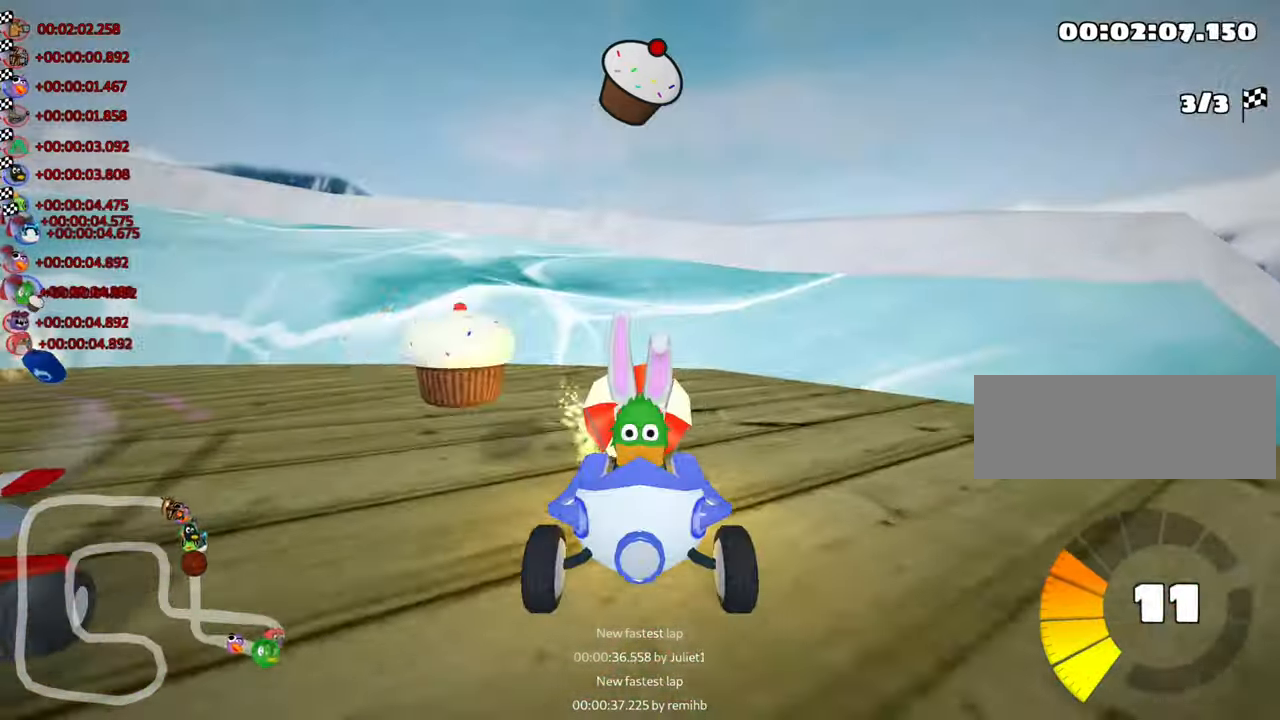
{"keys": ["fire", "right", "up"], "events": [[17, "look", "up"], [34, "fire", "up"], [167, "left", "down"], [300, "left", "up"], [400, "right", "down"], [417, "fire", "down"]]}
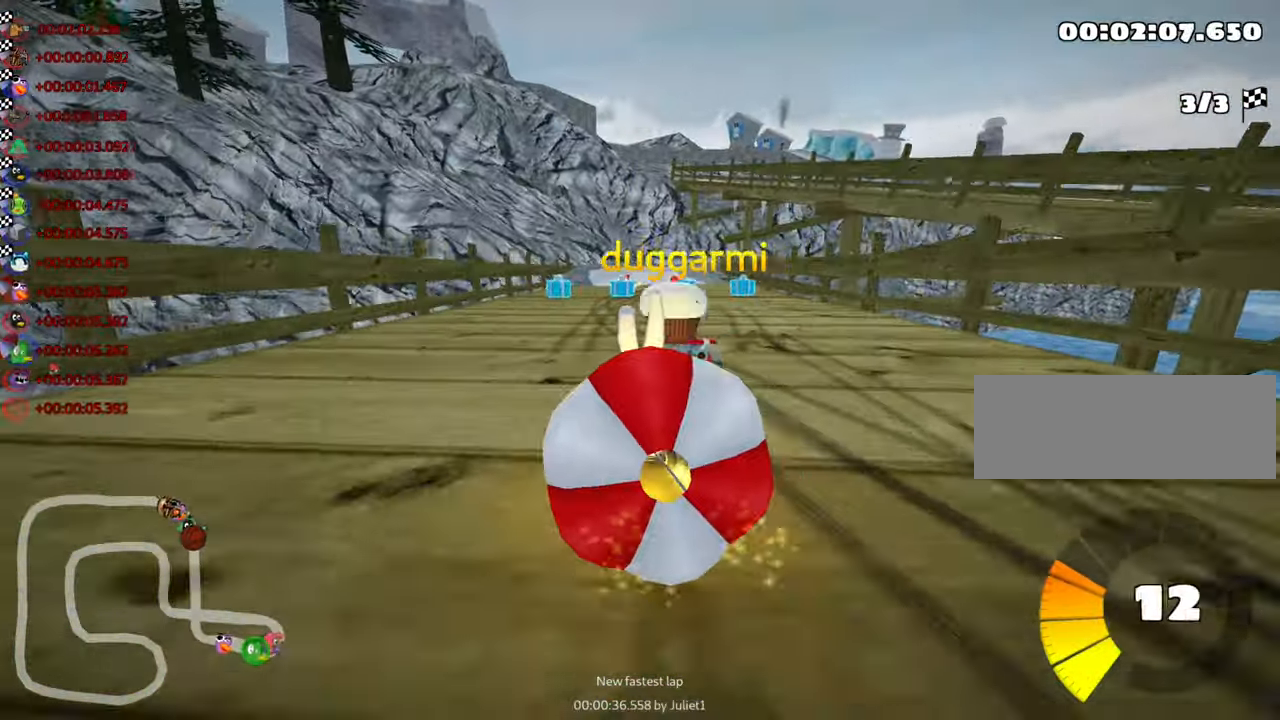
{"keys": ["down"], "events": [[34, "right", "up"], [67, "fire", "up"], [300, "down", "down"], [300, "up", "up"]]}
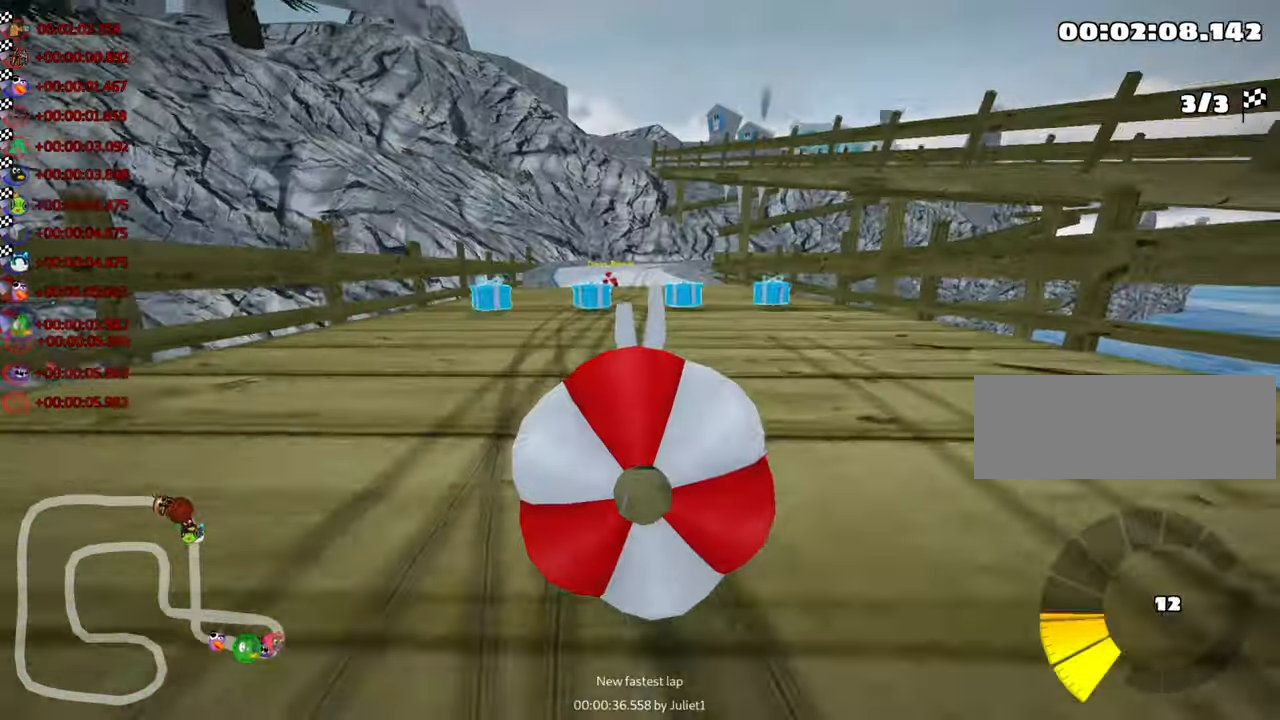
{"keys": ["left", "nitro", "up"], "events": [[150, "down", "up"], [167, "up", "down"], [400, "left", "down"], [400, "nitro", "down"]]}
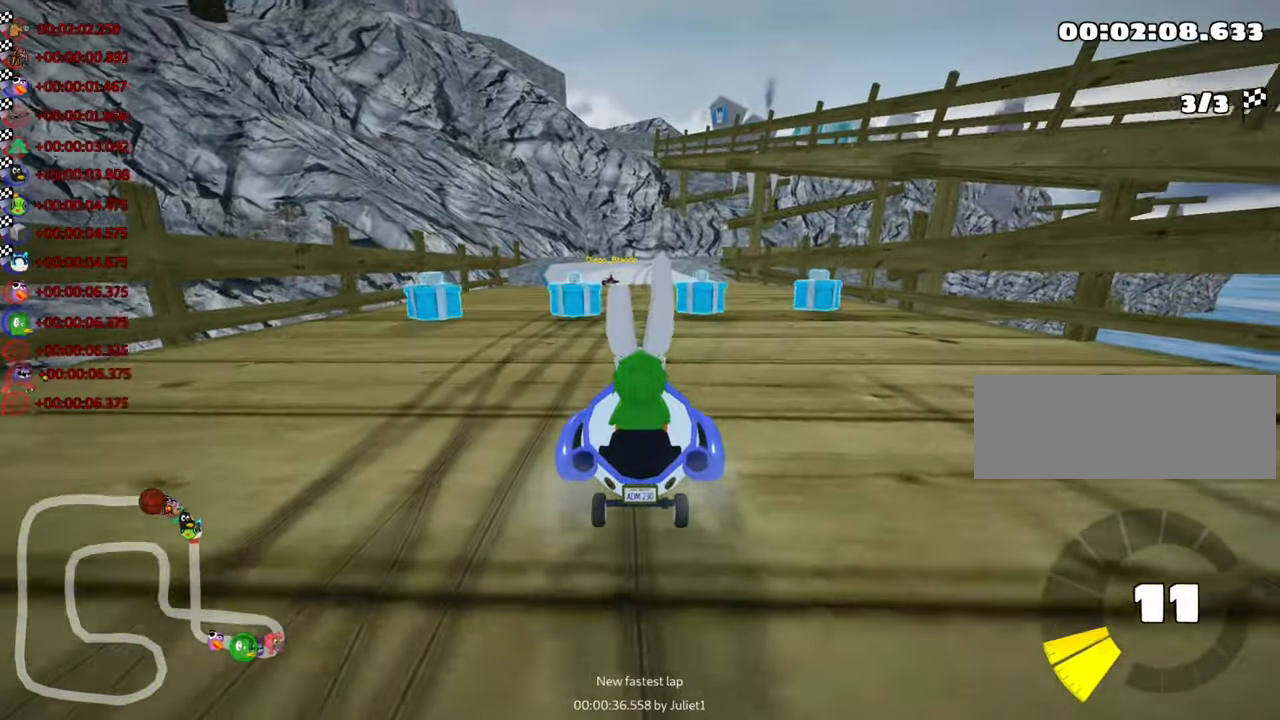
{"keys": ["up"], "events": [[84, "nitro", "up"], [100, "left", "up"], [317, "left", "down"], [500, "left", "up"]]}
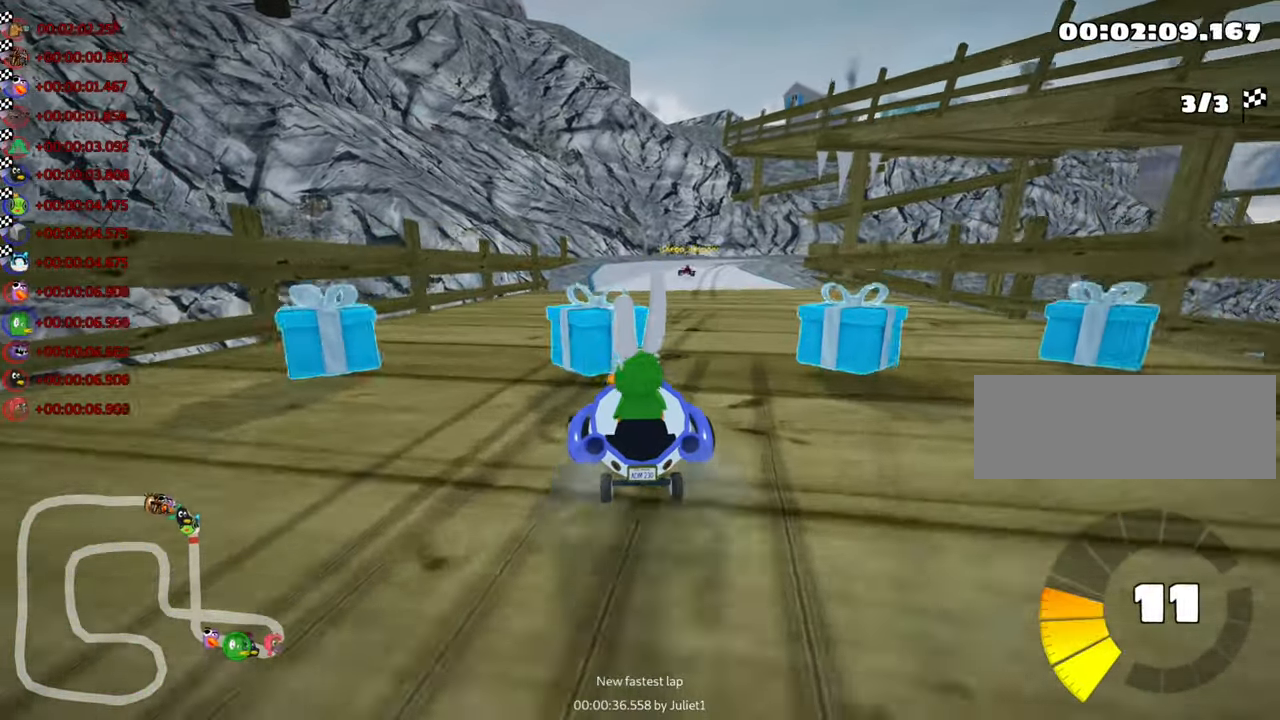
{"keys": ["left", "nitro", "skid", "up"], "events": [[117, "skid", "down"], [134, "right", "down"], [267, "left", "down"], [267, "right", "up"], [434, "nitro", "down"]]}
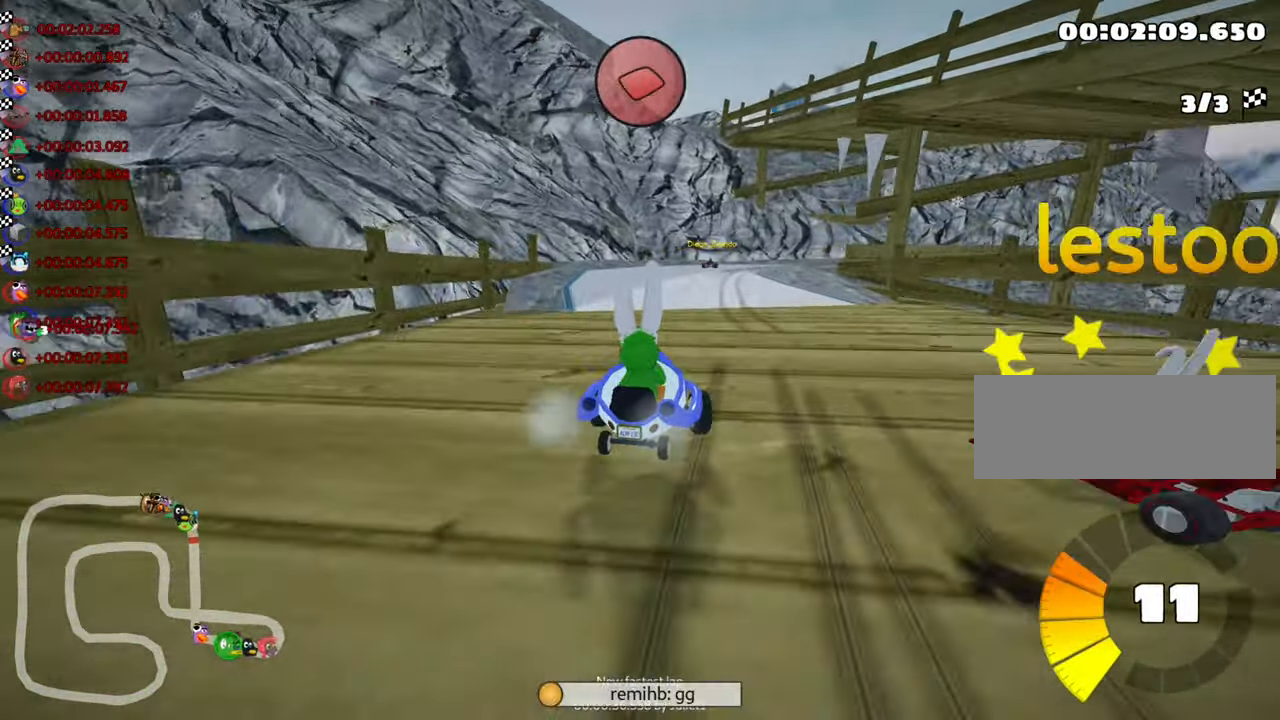
{"keys": ["left", "nitro", "skid", "up"], "events": []}
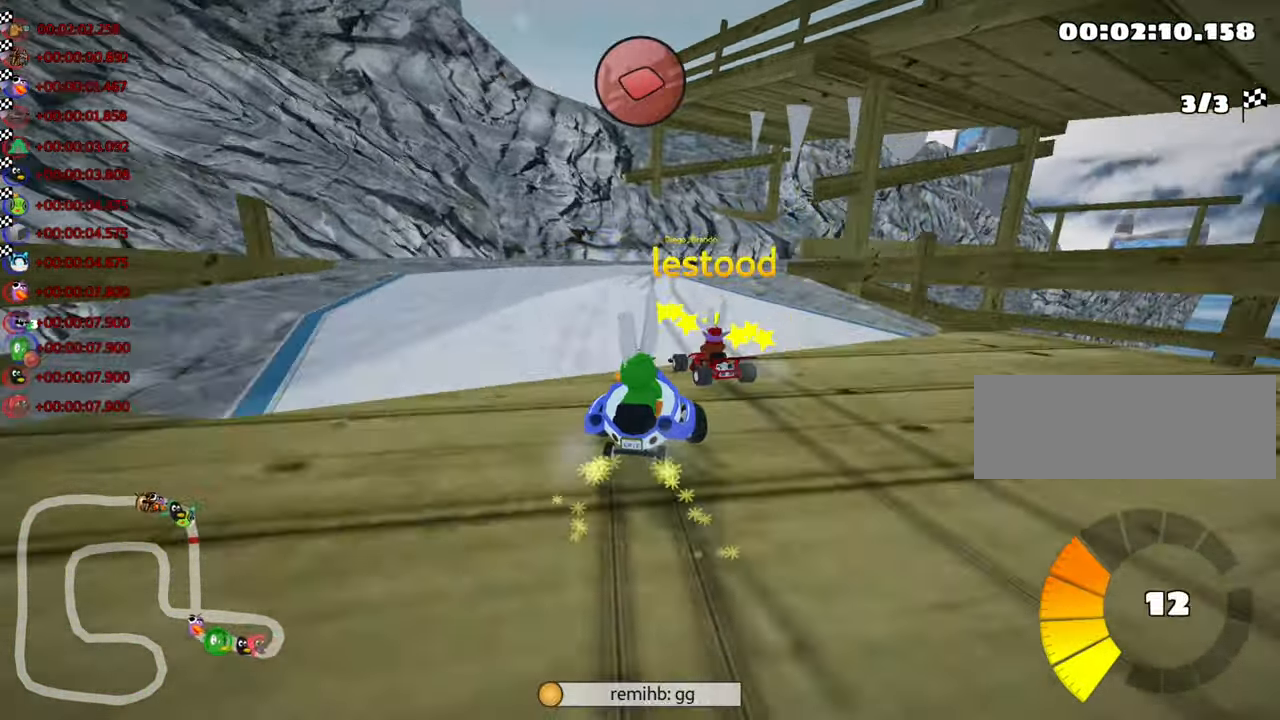
{"keys": ["nitro", "right", "skid", "up"], "events": [[134, "right", "down"], [200, "left", "up"]]}
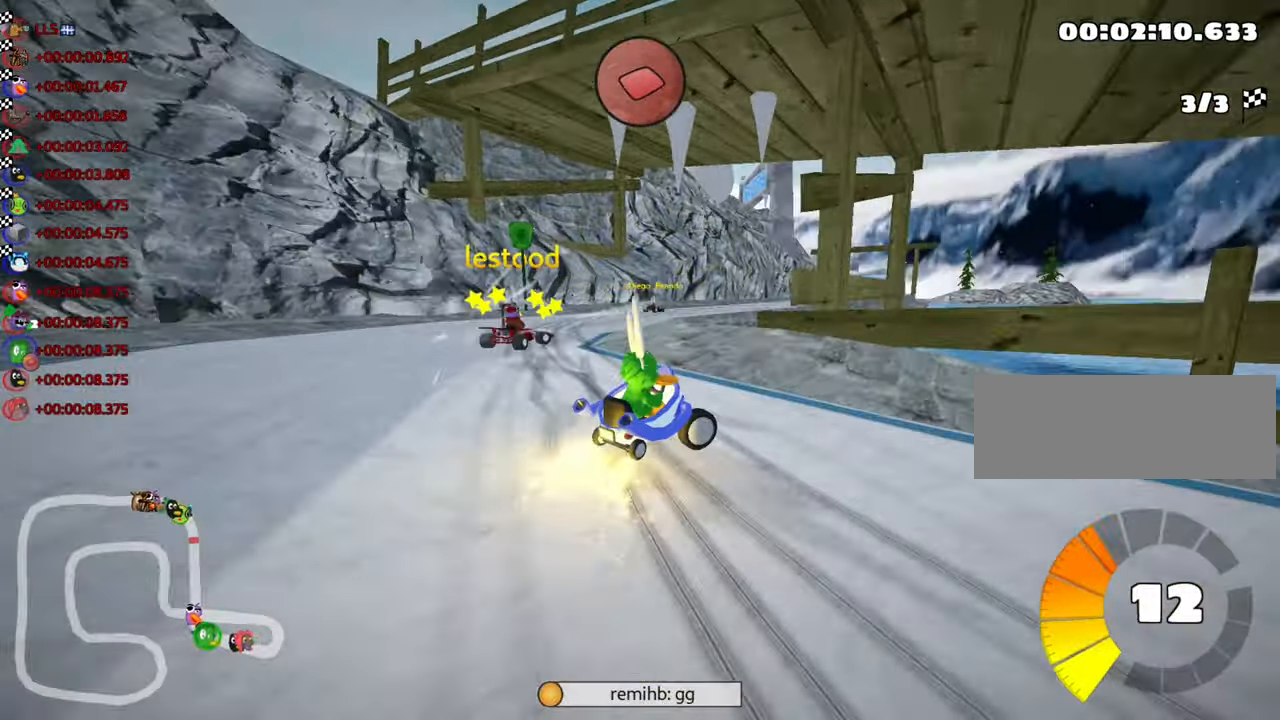
{"keys": ["left", "nitro", "skid", "up"], "events": [[333, "left", "down"], [400, "right", "up"]]}
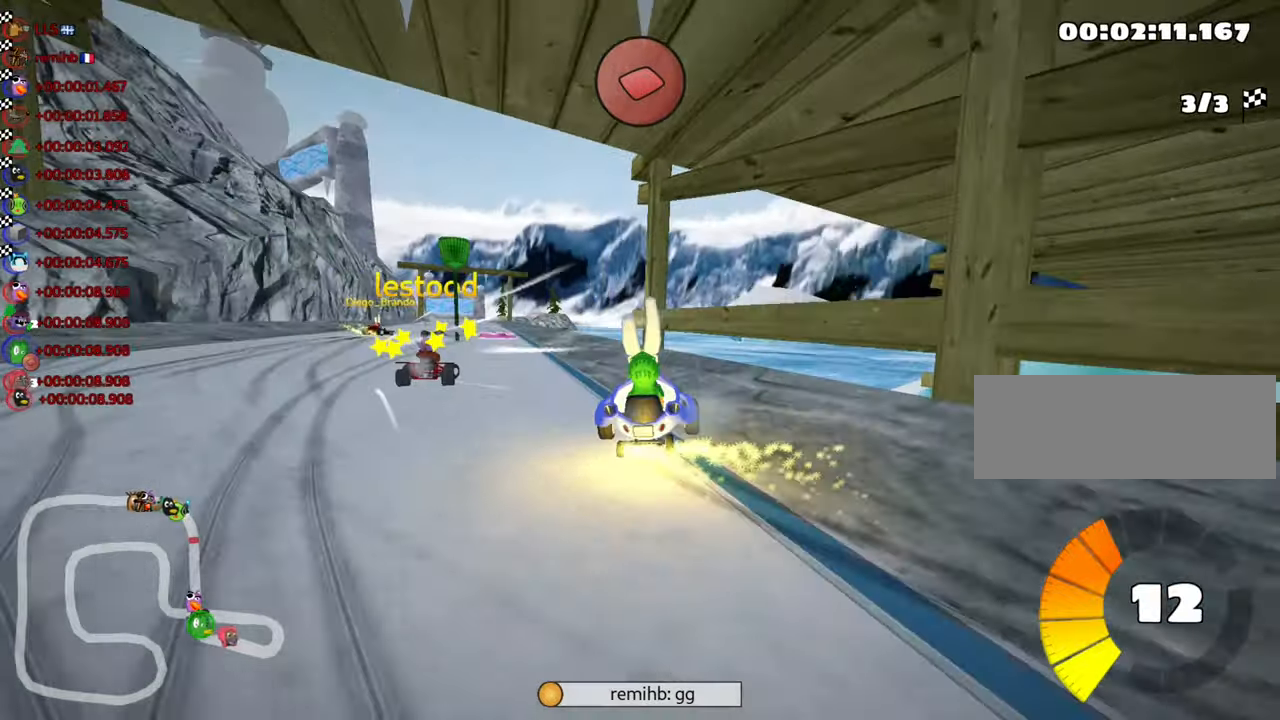
{"keys": ["left", "nitro", "skid", "up"], "events": []}
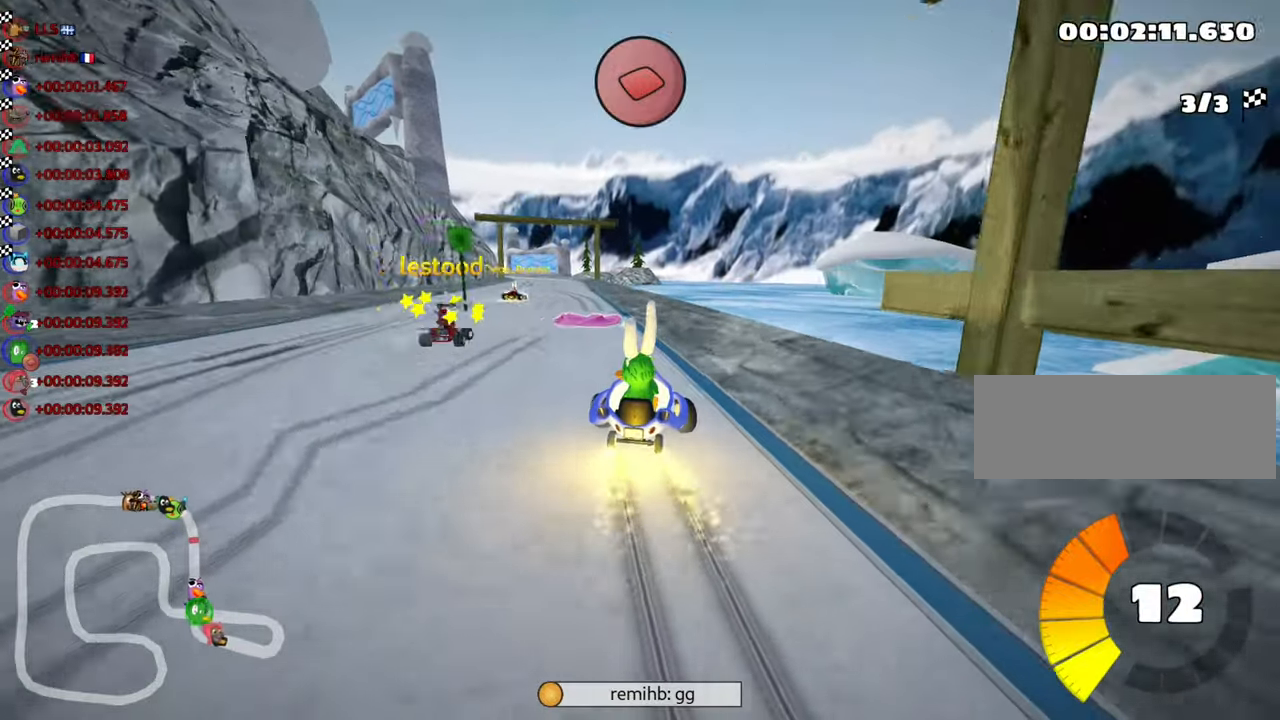
{"keys": ["left", "nitro", "up"], "events": [[400, "skid", "up"]]}
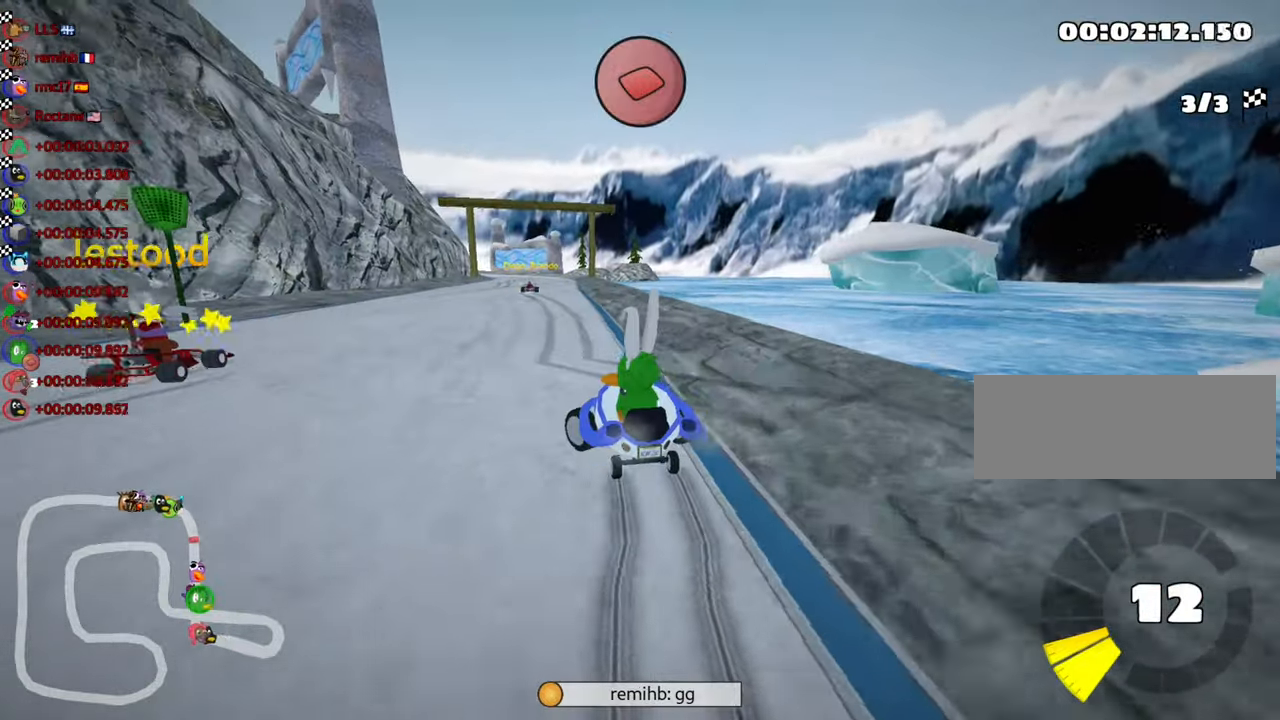
{"keys": ["up"], "events": [[133, "left", "up"], [483, "nitro", "up"]]}
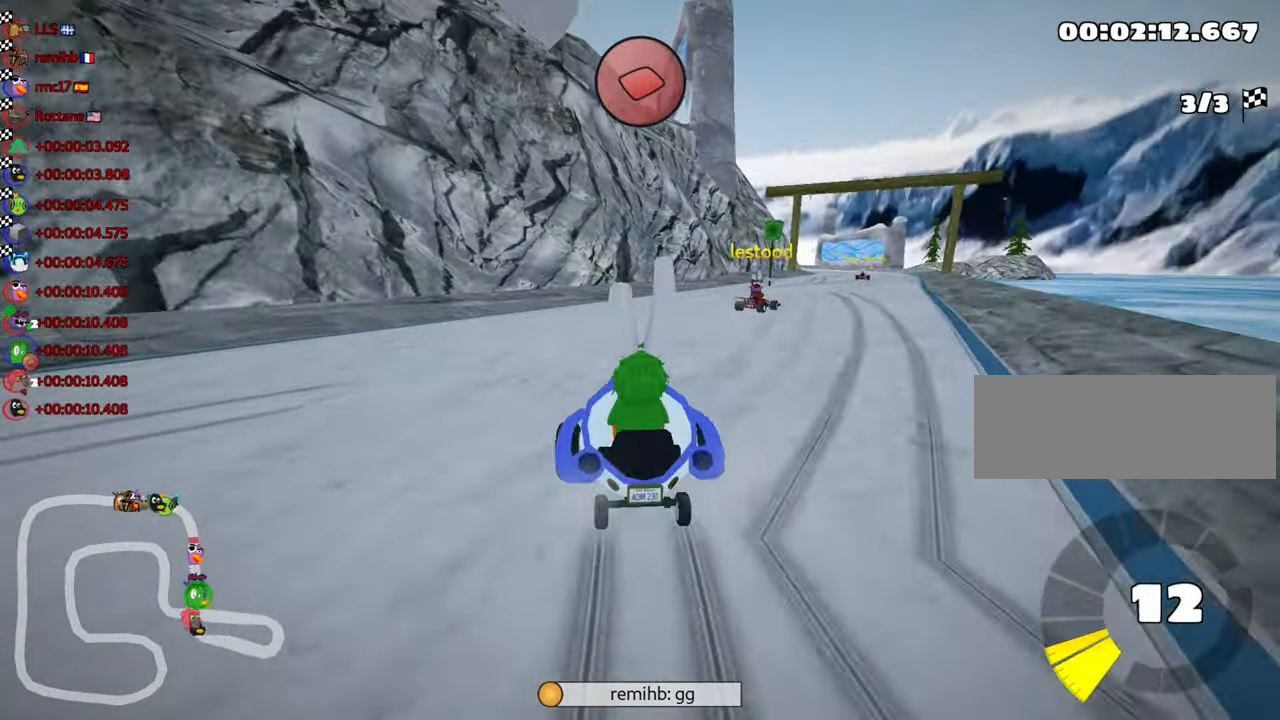
{"keys": ["right", "skid", "up"], "events": [[216, "skid", "down"], [233, "right", "down"]]}
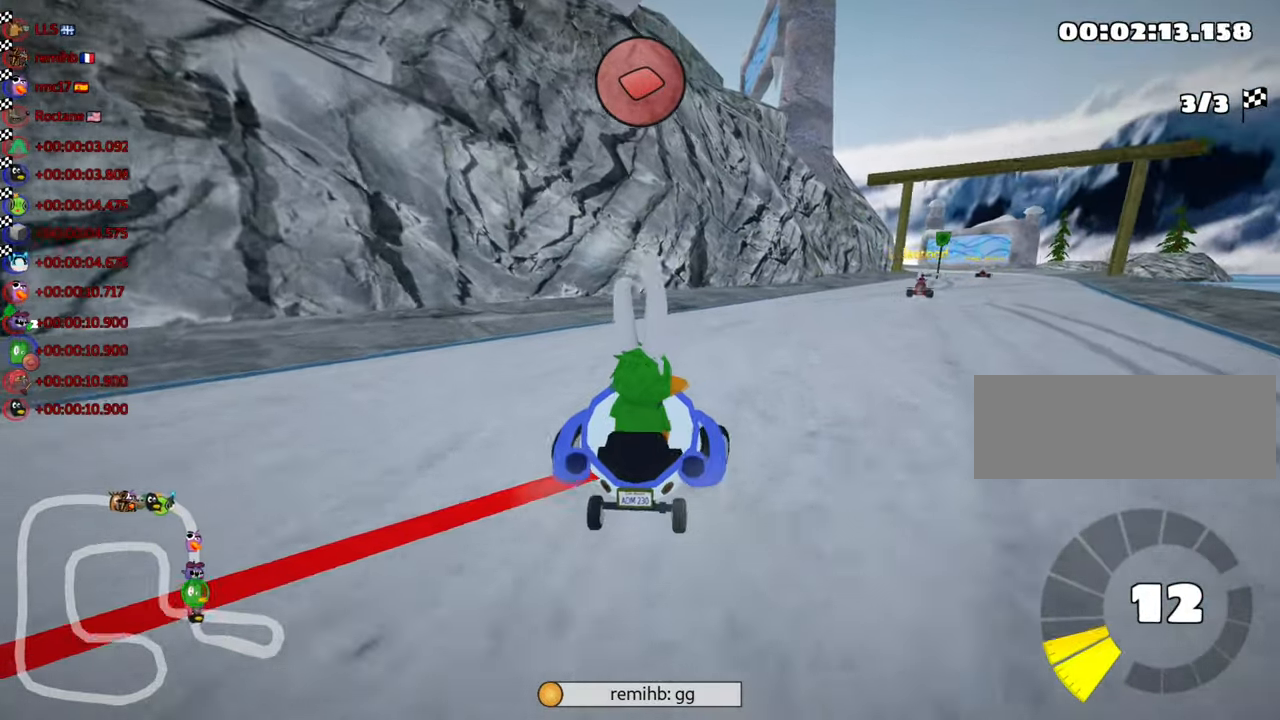
{"keys": ["left", "nitro", "skid", "up"], "events": [[150, "nitro", "down"], [350, "right", "up"], [383, "left", "down"]]}
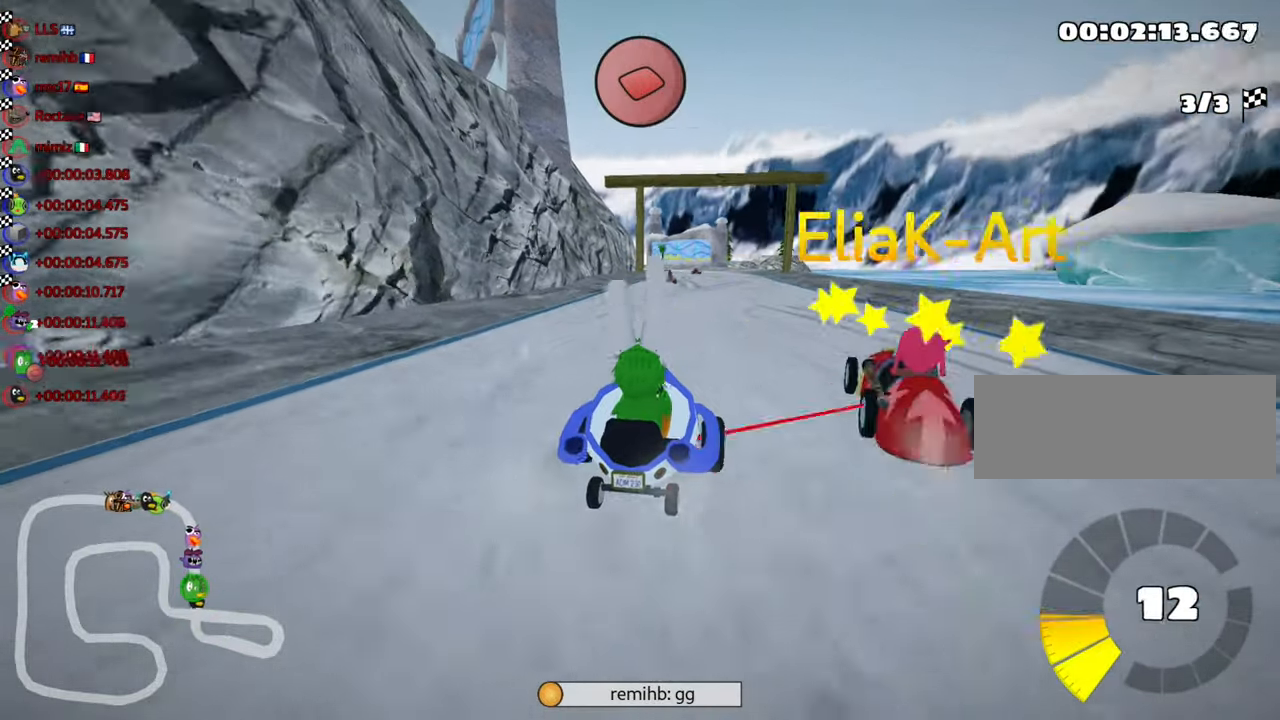
{"keys": ["left", "nitro", "skid", "up"], "events": []}
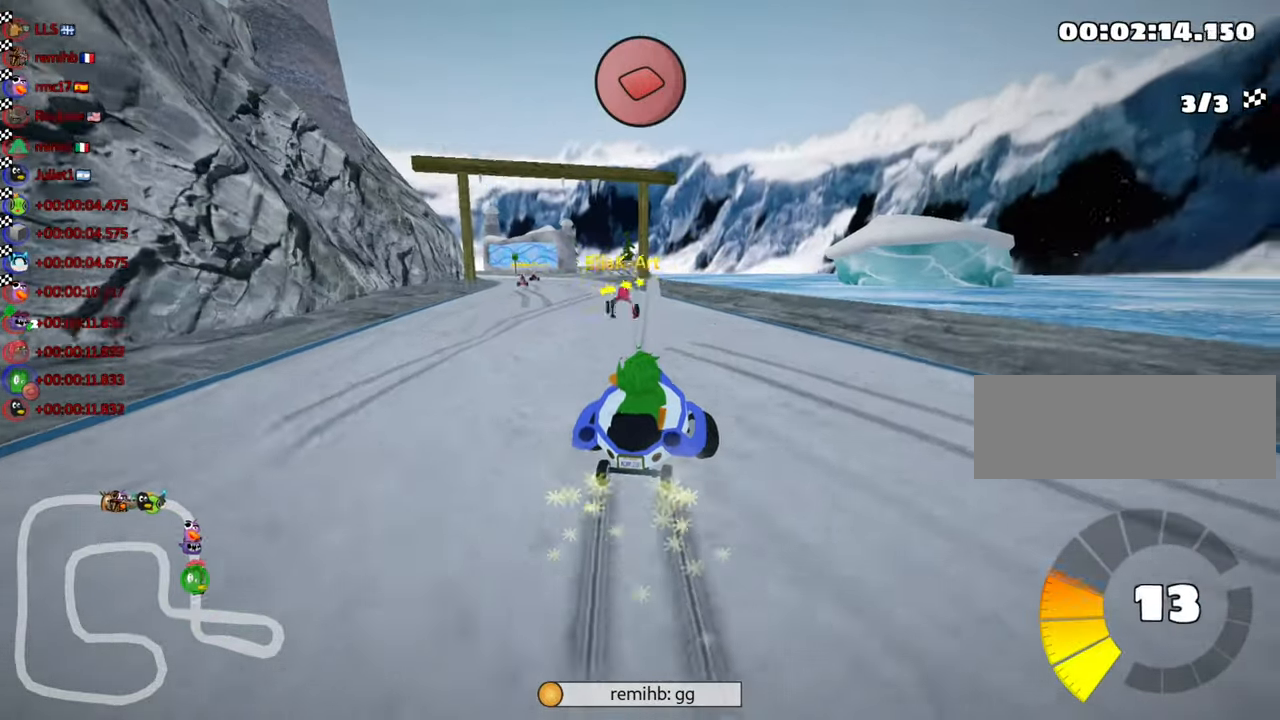
{"keys": ["left", "nitro", "up"], "events": [[250, "skid", "up"]]}
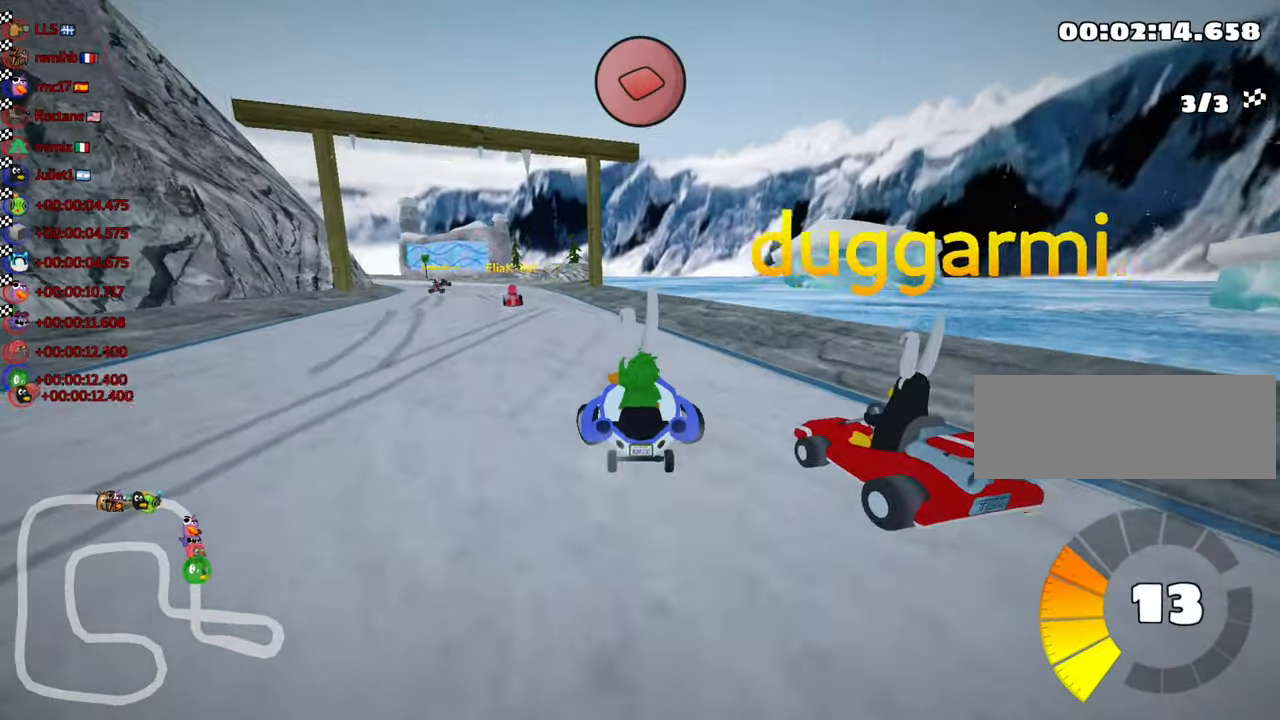
{"keys": ["nitro", "up"], "events": [[133, "left", "up"], [250, "right", "down"], [466, "right", "up"]]}
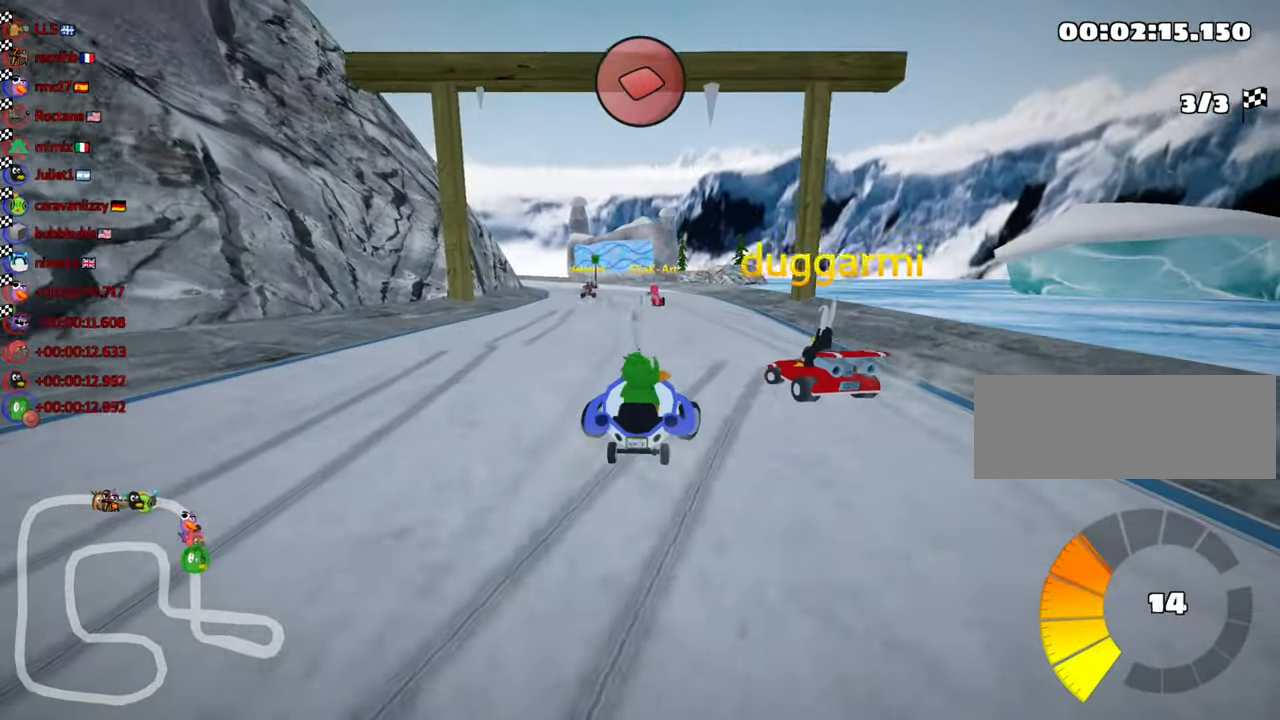
{"keys": ["right", "skid", "up"], "events": [[66, "skid", "down"], [83, "left", "down"], [200, "nitro", "up"], [333, "left", "up"], [383, "right", "down"]]}
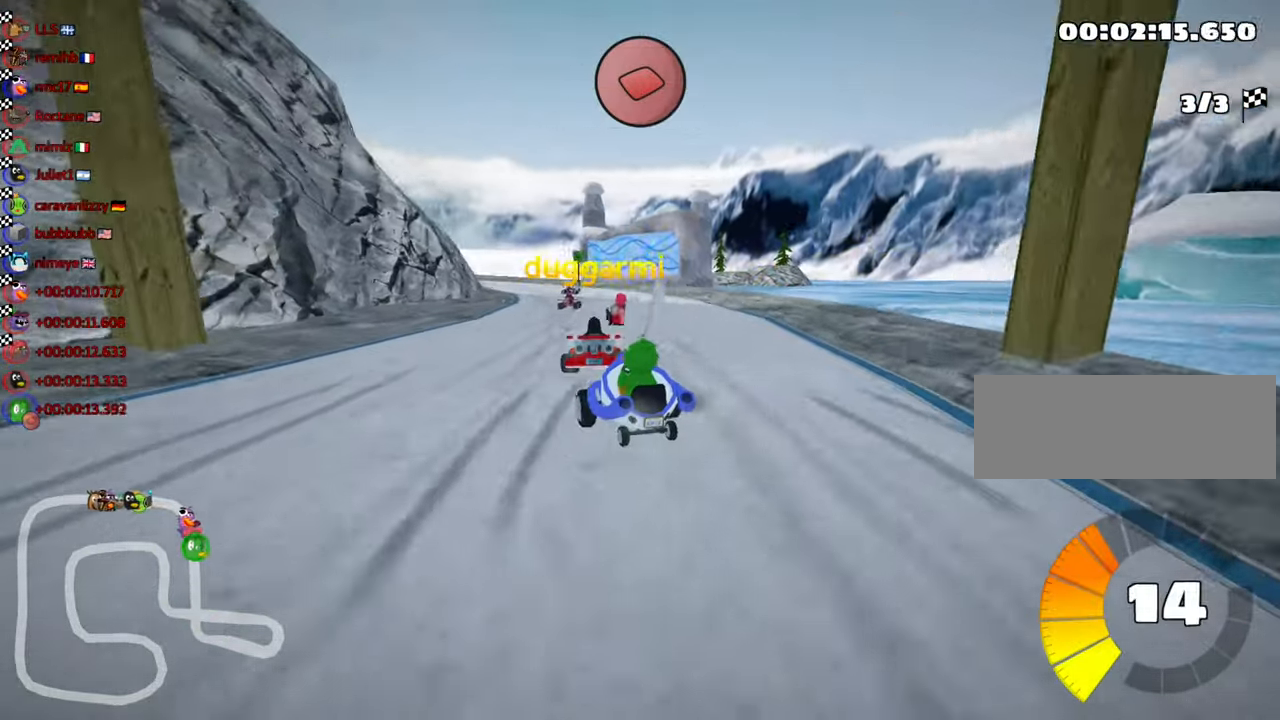
{"keys": [], "events": [[100, "up", "up"], [150, "right", "up"], [150, "skid", "up"]]}